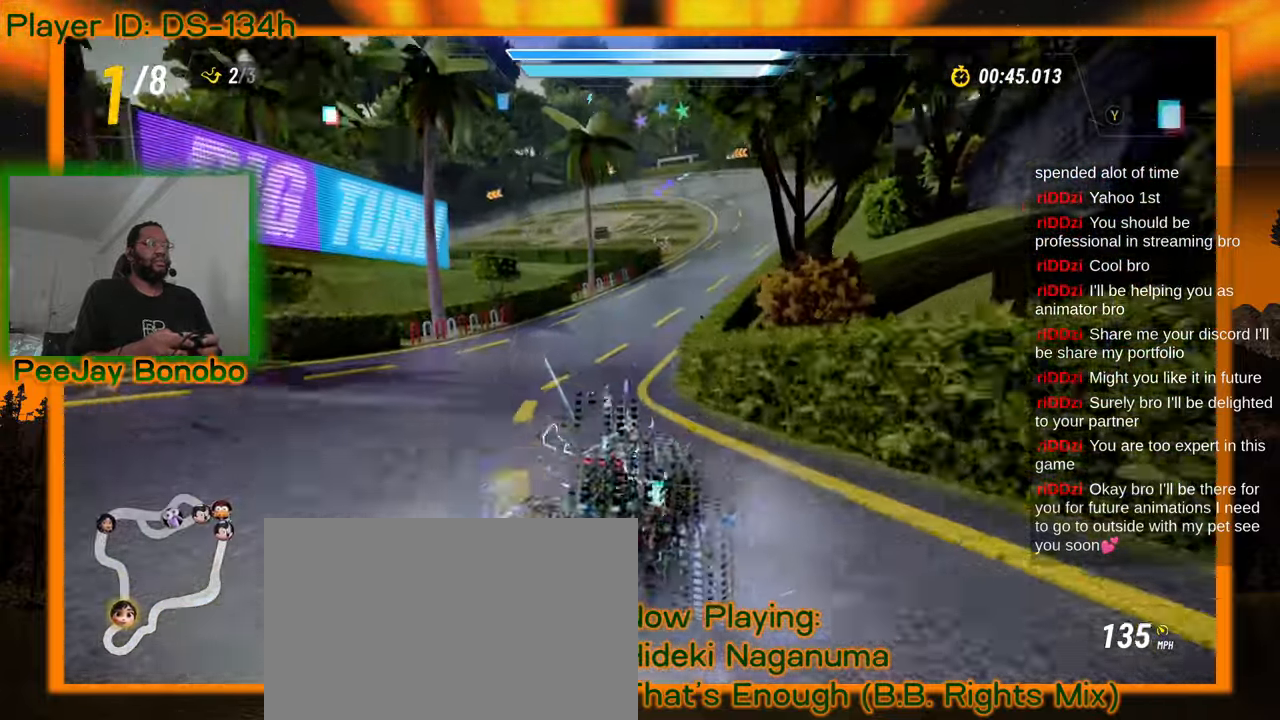
Gameplay with a controller; each line is a JSON object with the inputs held at the frame after it. "events" lists button and stick changes between this image and that frame as [ms after this image, input, new state], when the widget could be followed in between. Not read: L3 R3 other_buttons.
{"buttons": [], "left_stick": "right", "events": [[50, "DPAD_RIGHT", "up"], [266, "DPAD_RIGHT", "down"], [316, "left_stick", "right"], [383, "DPAD_RIGHT", "up"]]}
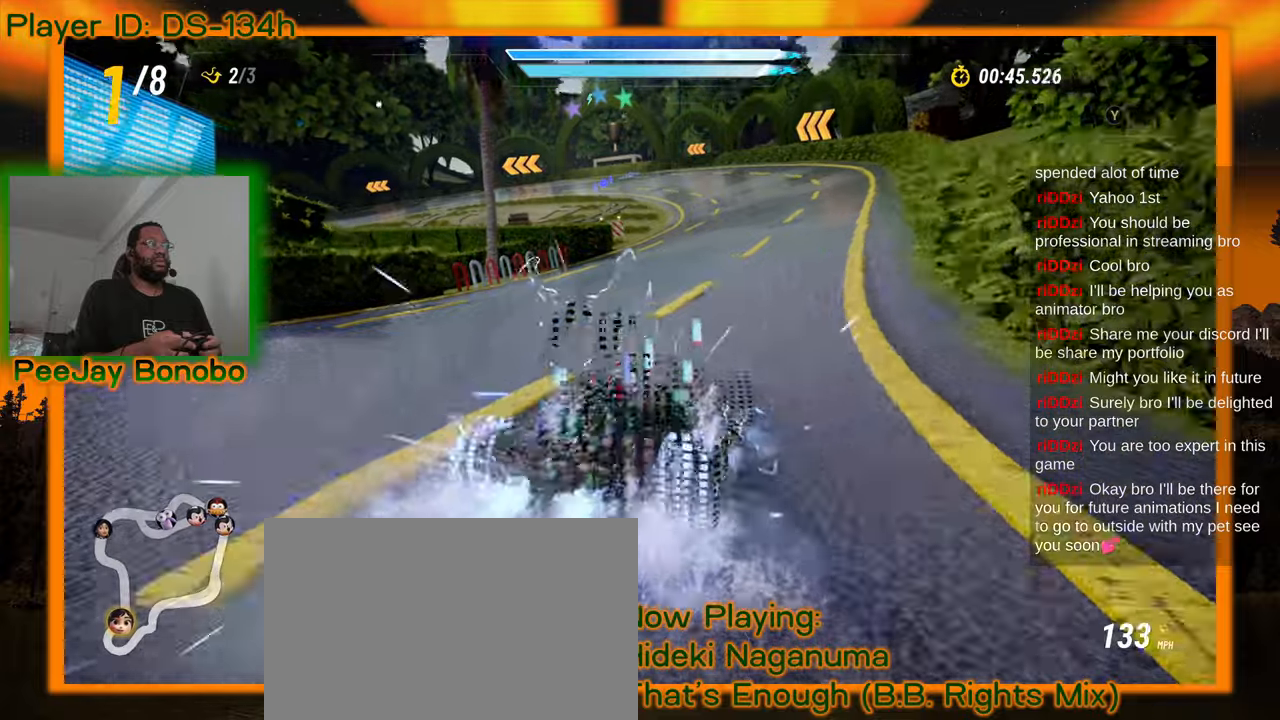
{"buttons": [], "left_stick": "up-left", "events": [[266, "left_stick", "up-left"]]}
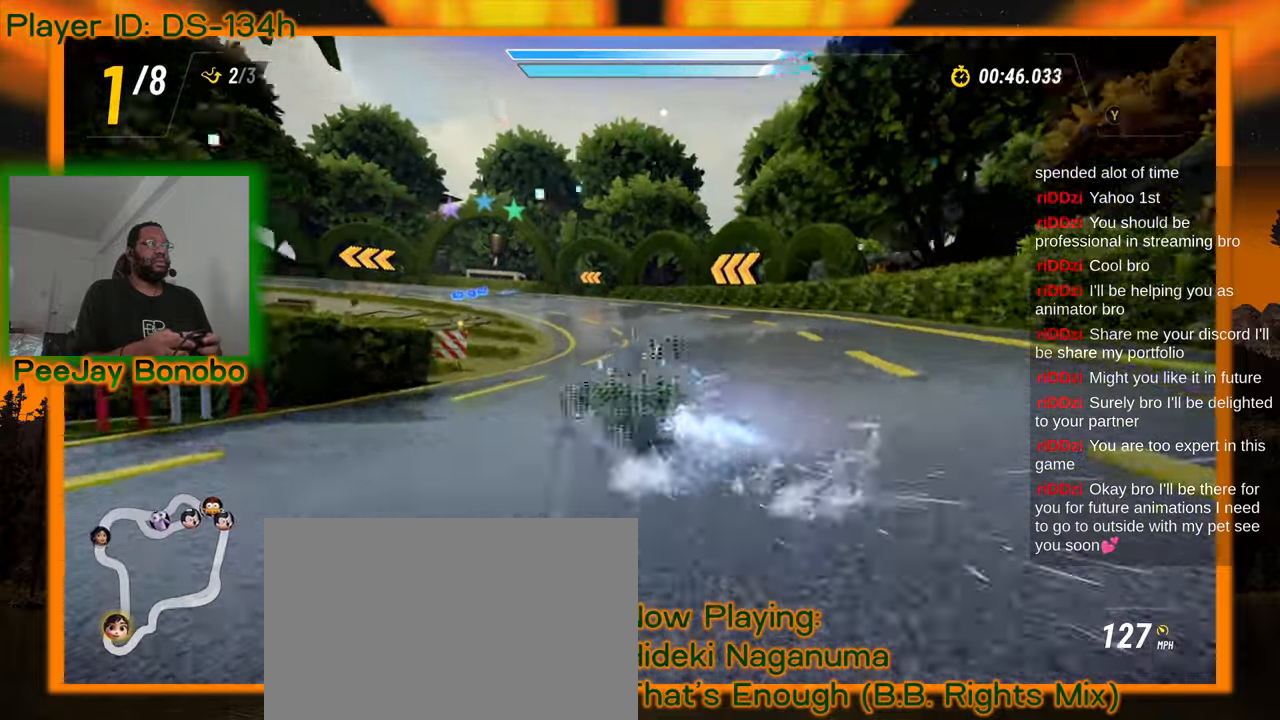
{"buttons": [], "left_stick": "up-left", "events": []}
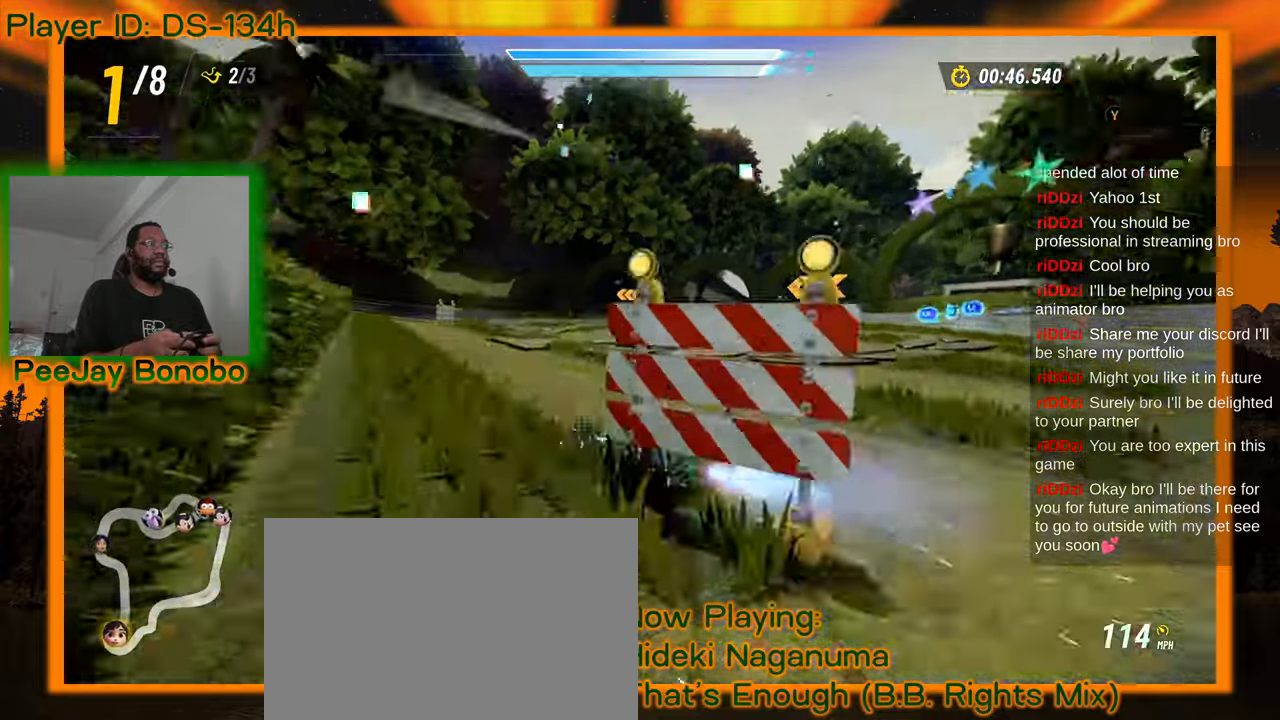
{"buttons": [], "left_stick": "right", "events": [[150, "left_stick", "center"], [200, "left_stick", "right"], [300, "left_stick", "center"], [350, "left_stick", "left"], [450, "left_stick", "right"]]}
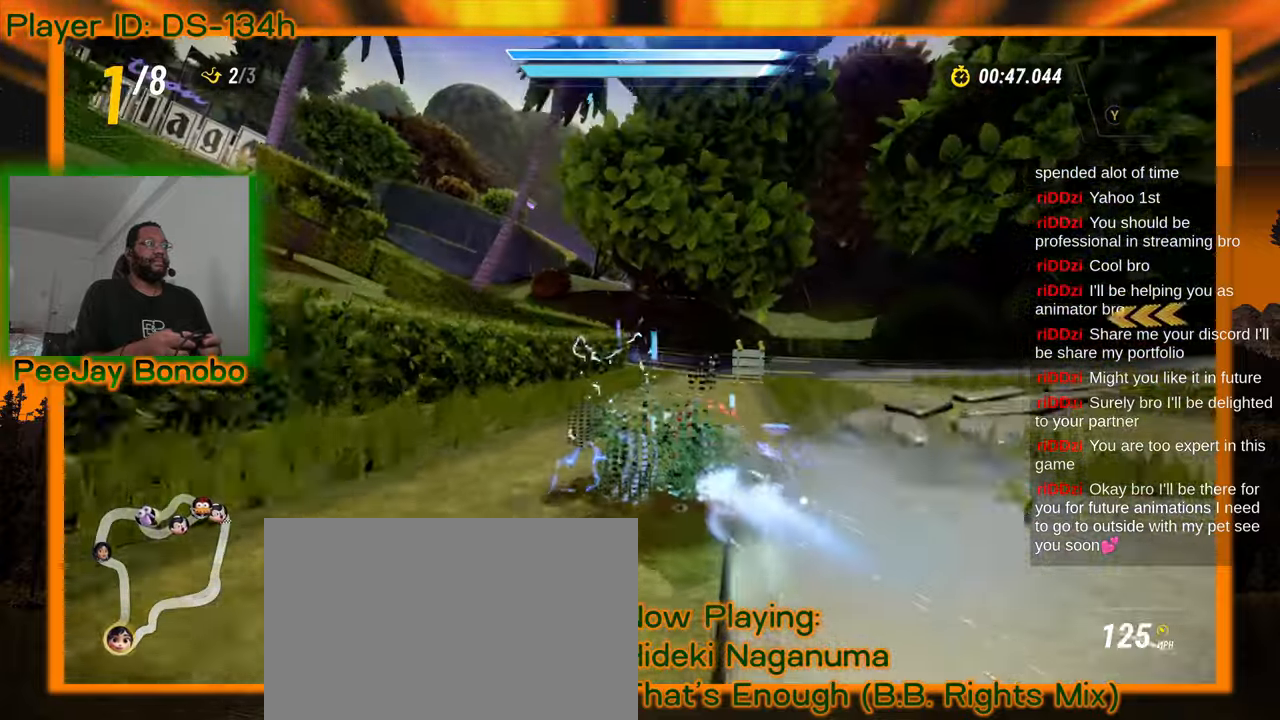
{"buttons": [], "left_stick": "left", "events": [[183, "left_stick", "left"]]}
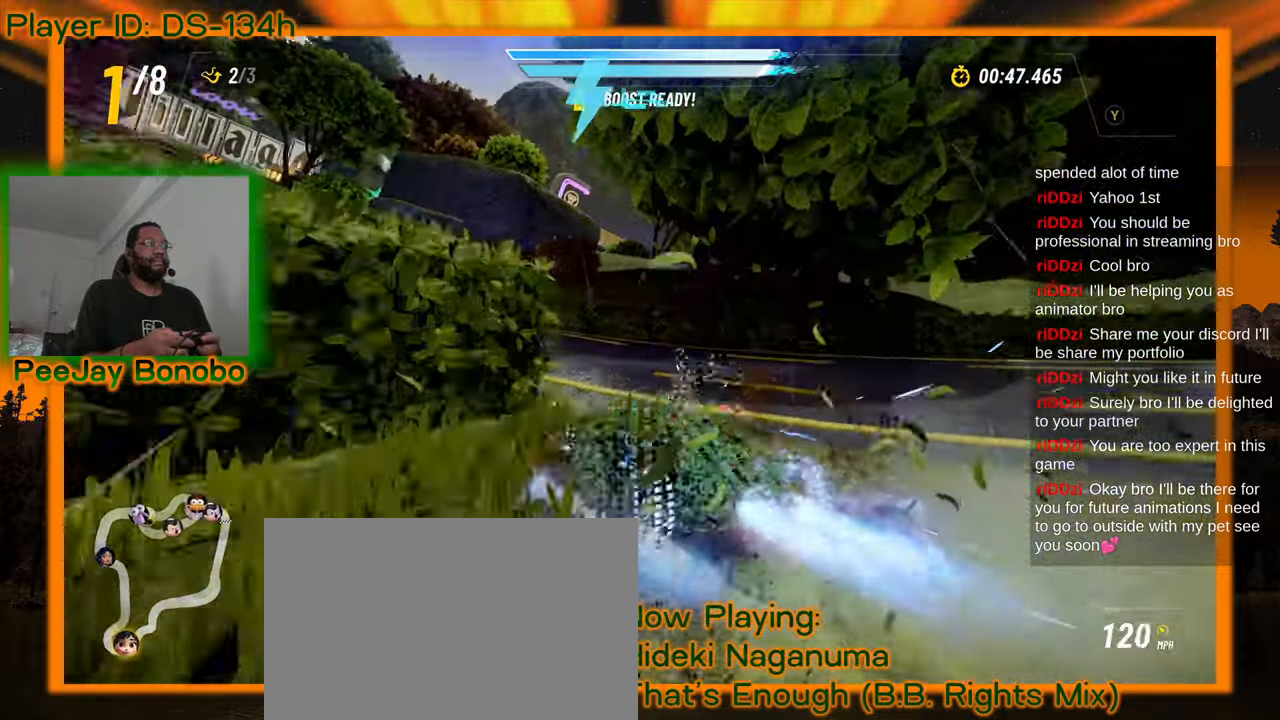
{"buttons": [], "left_stick": "left", "events": []}
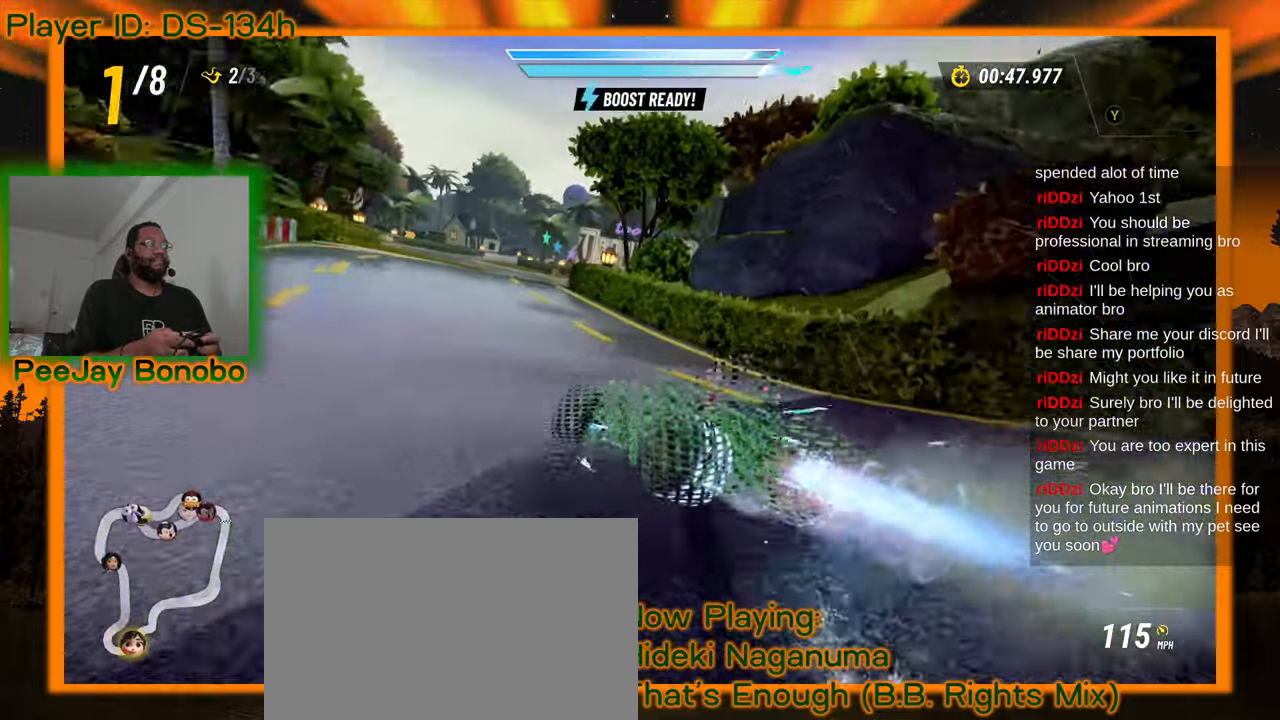
{"buttons": [], "left_stick": "right", "events": [[400, "left_stick", "right"]]}
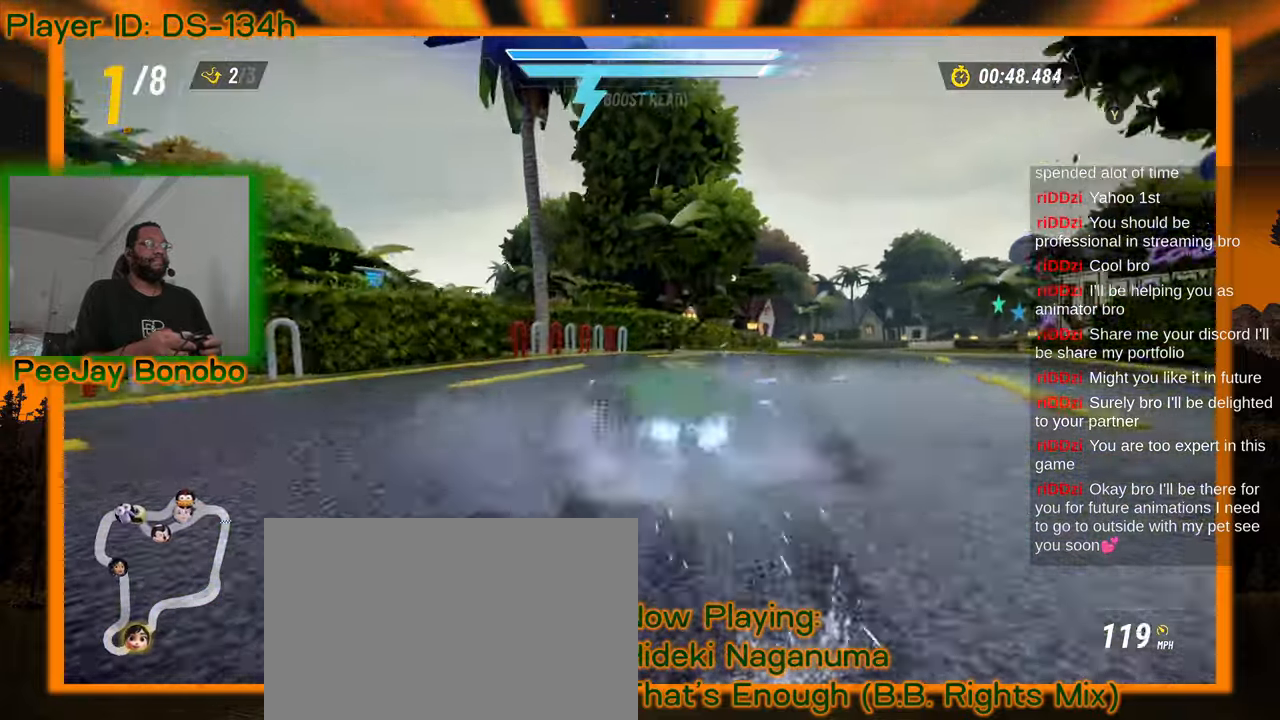
{"buttons": [], "left_stick": "left", "events": [[166, "left_stick", "left"]]}
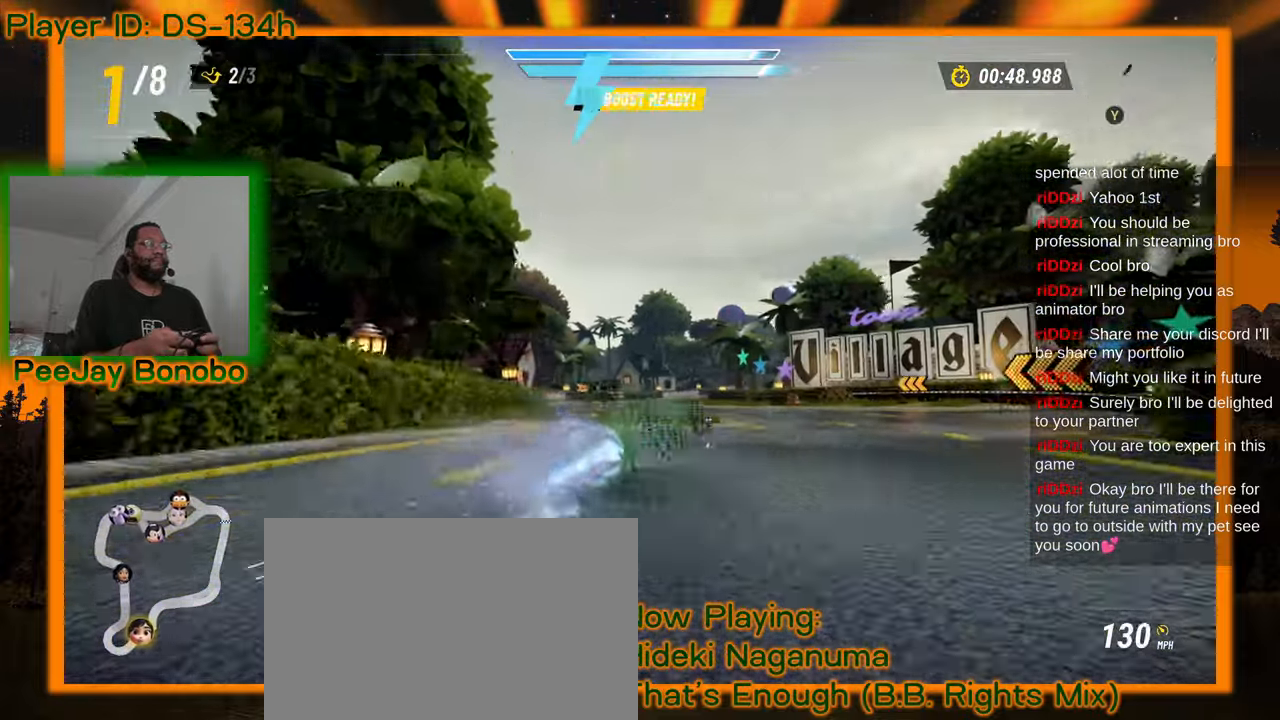
{"buttons": [], "left_stick": "left", "events": []}
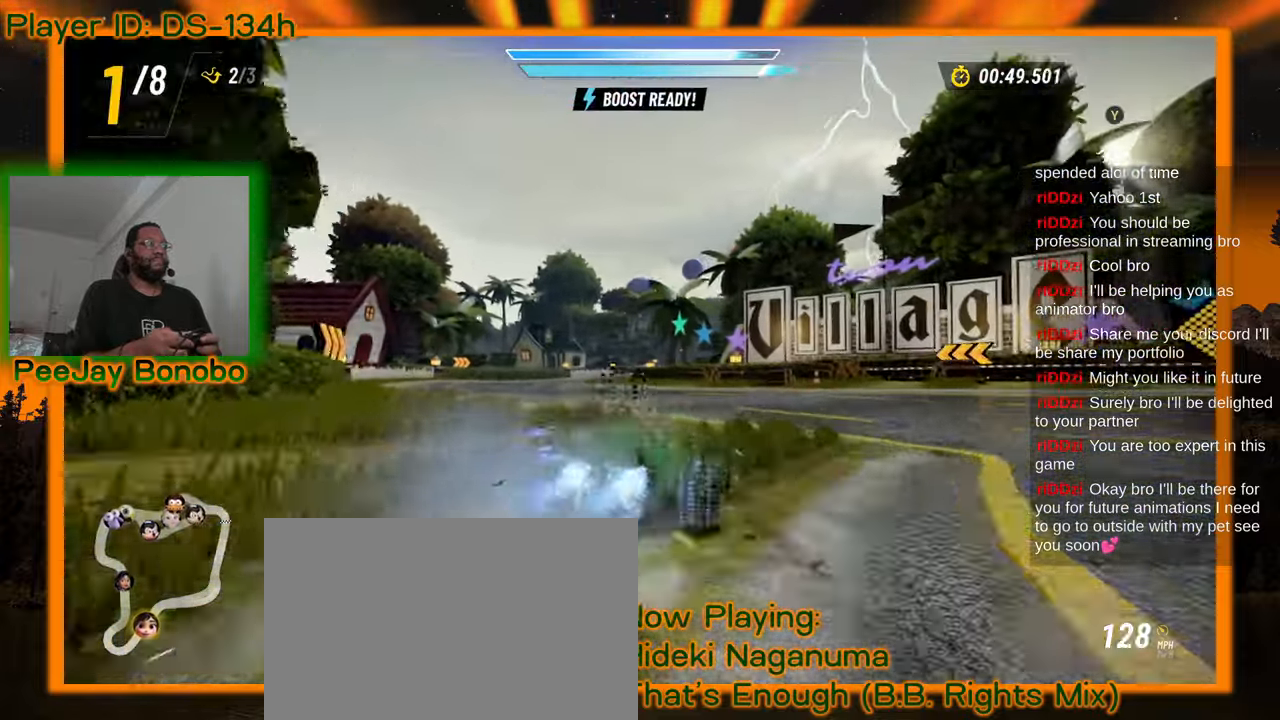
{"buttons": [], "left_stick": "left", "events": []}
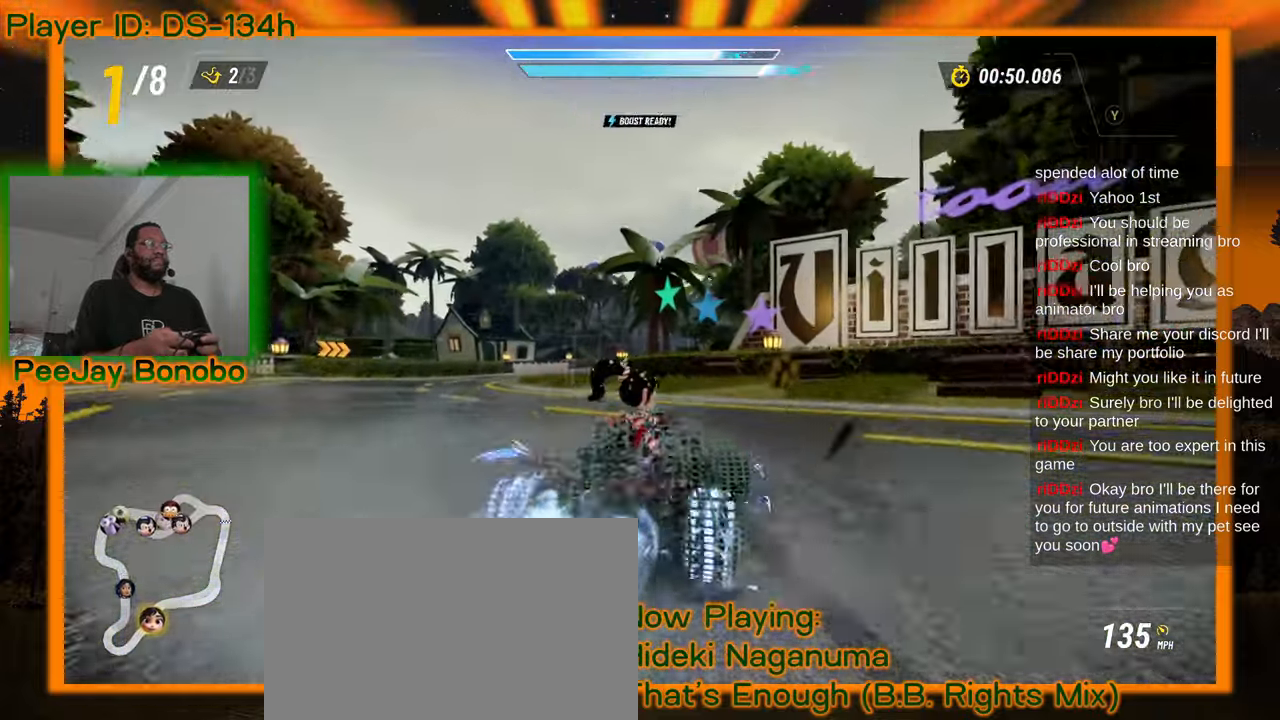
{"buttons": [], "left_stick": "right", "events": [[383, "left_stick", "right"]]}
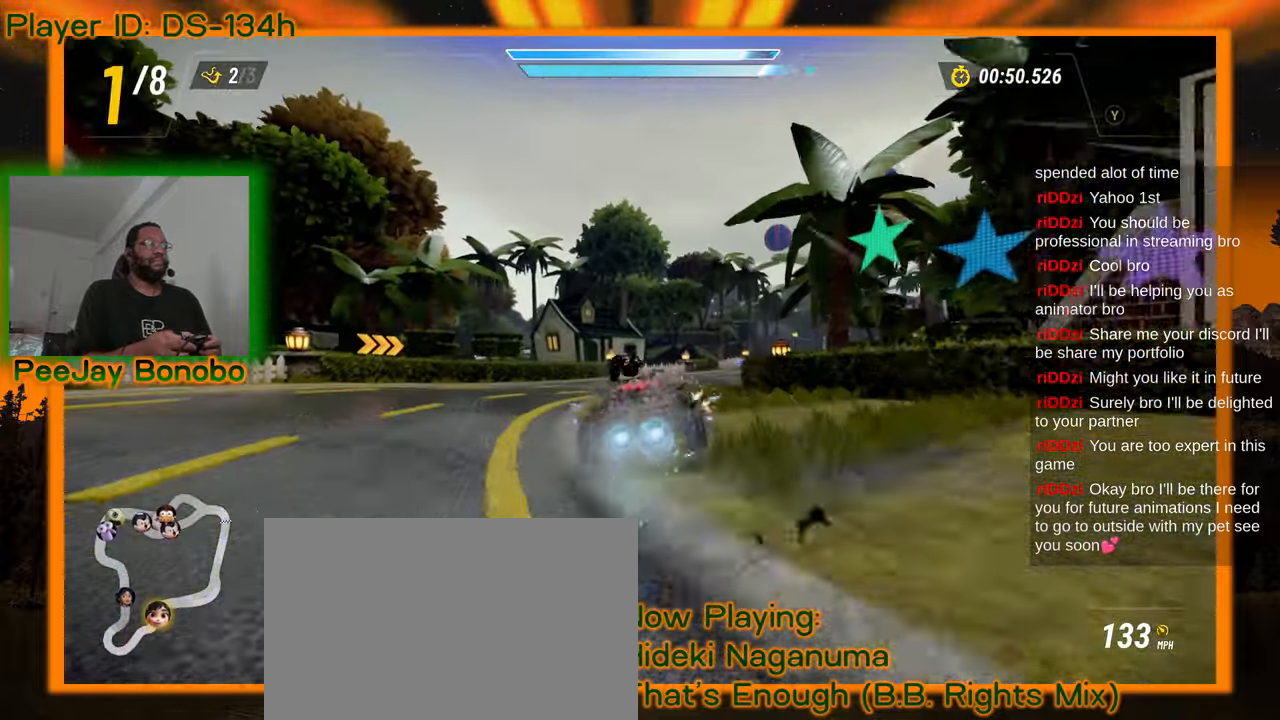
{"buttons": [], "left_stick": "left", "events": [[100, "left_stick", "left"]]}
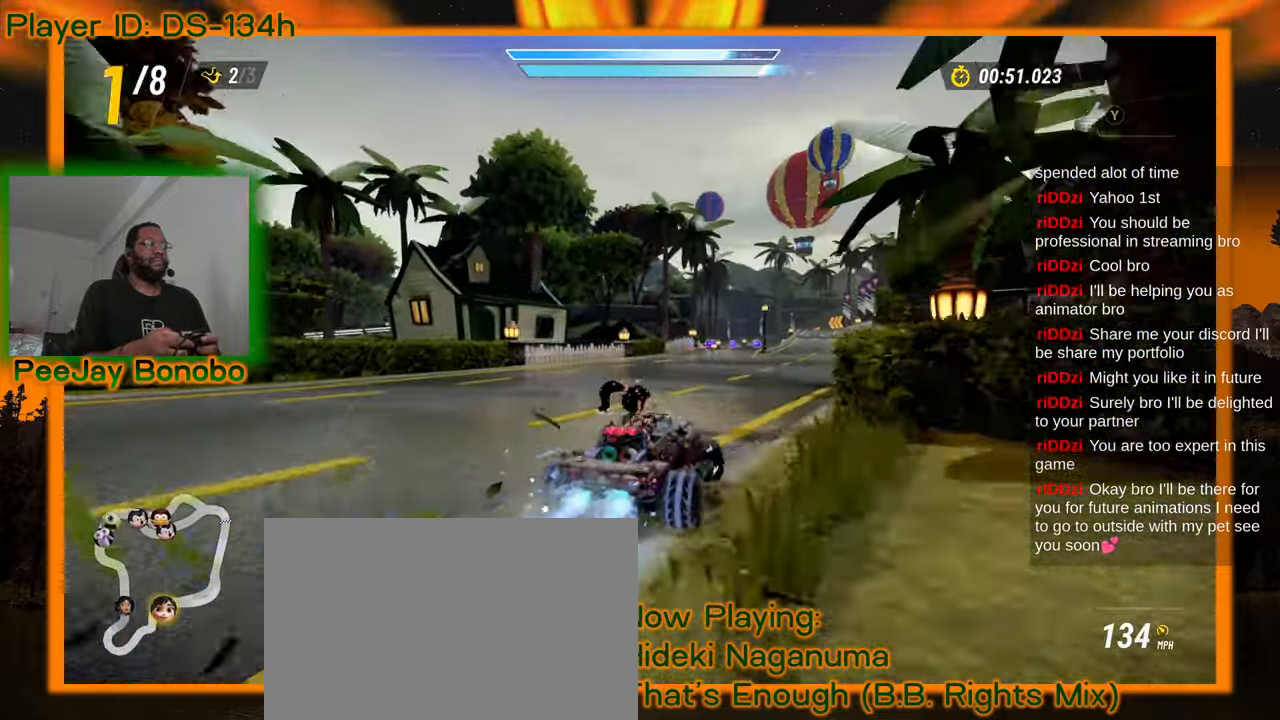
{"buttons": [], "left_stick": "left", "events": [[300, "left_stick", "center"], [416, "left_stick", "left"]]}
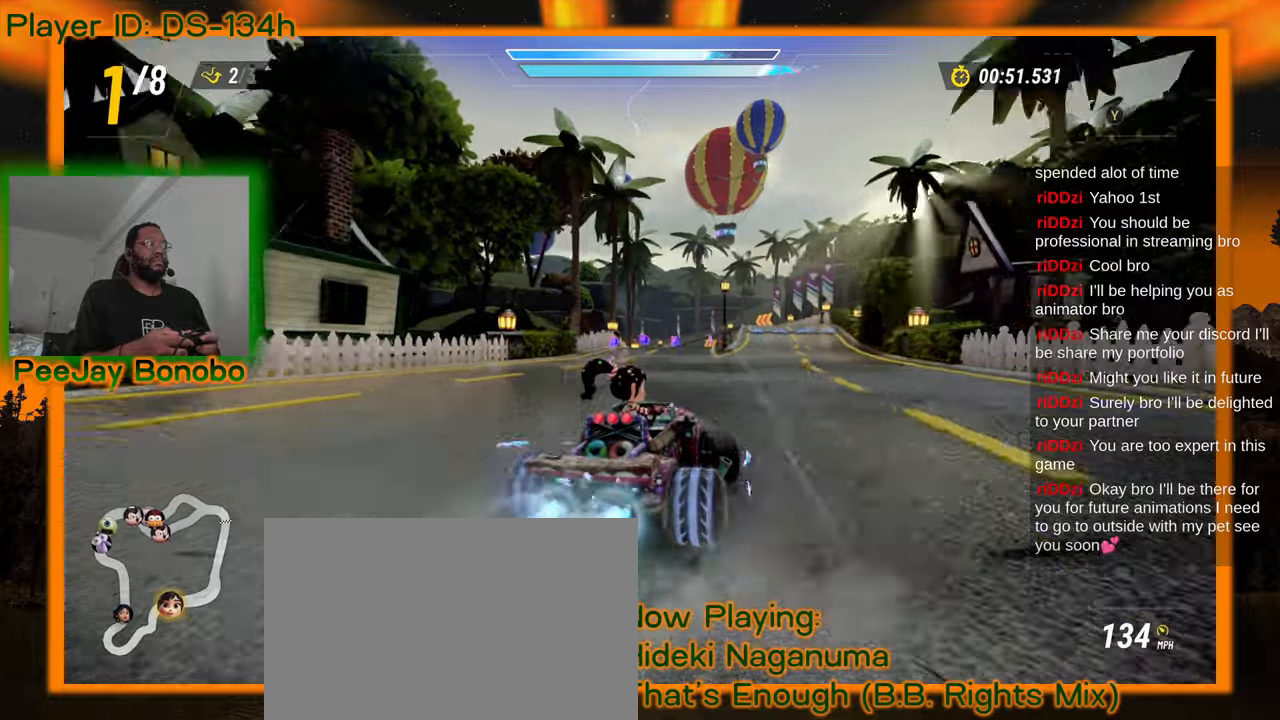
{"buttons": [], "left_stick": "left", "events": []}
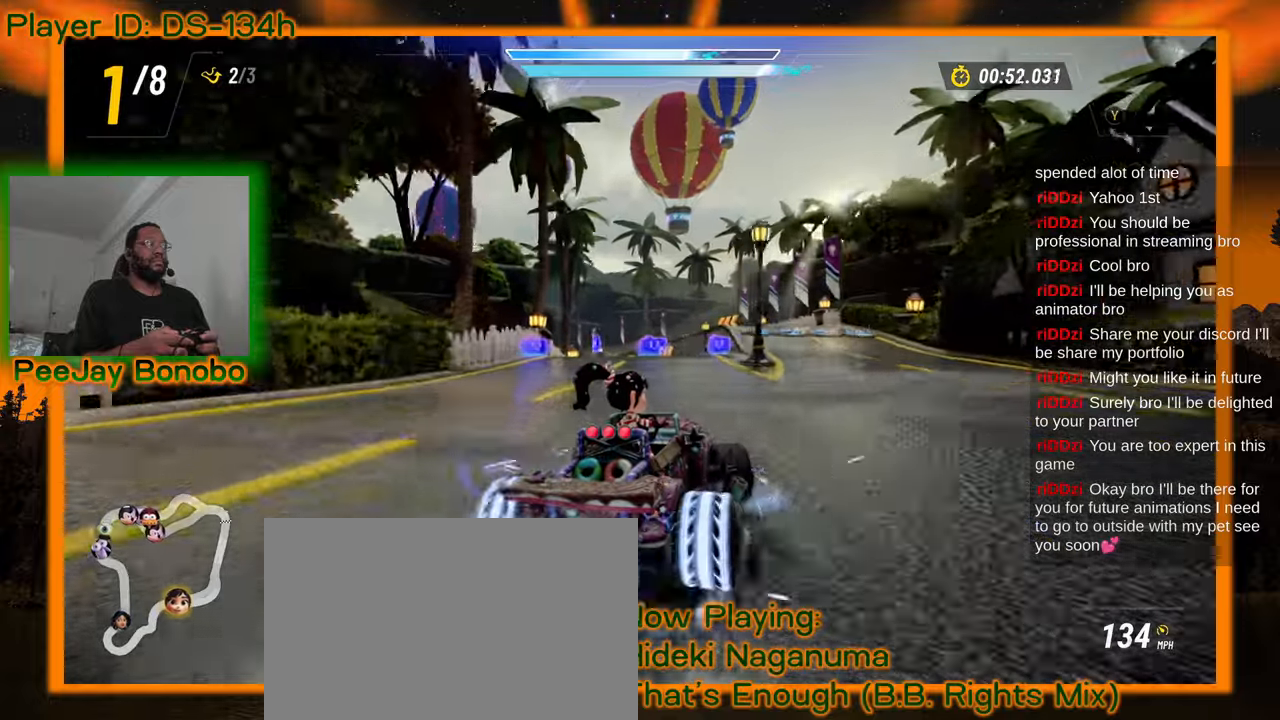
{"buttons": [], "left_stick": "center", "events": [[183, "left_stick", "center"]]}
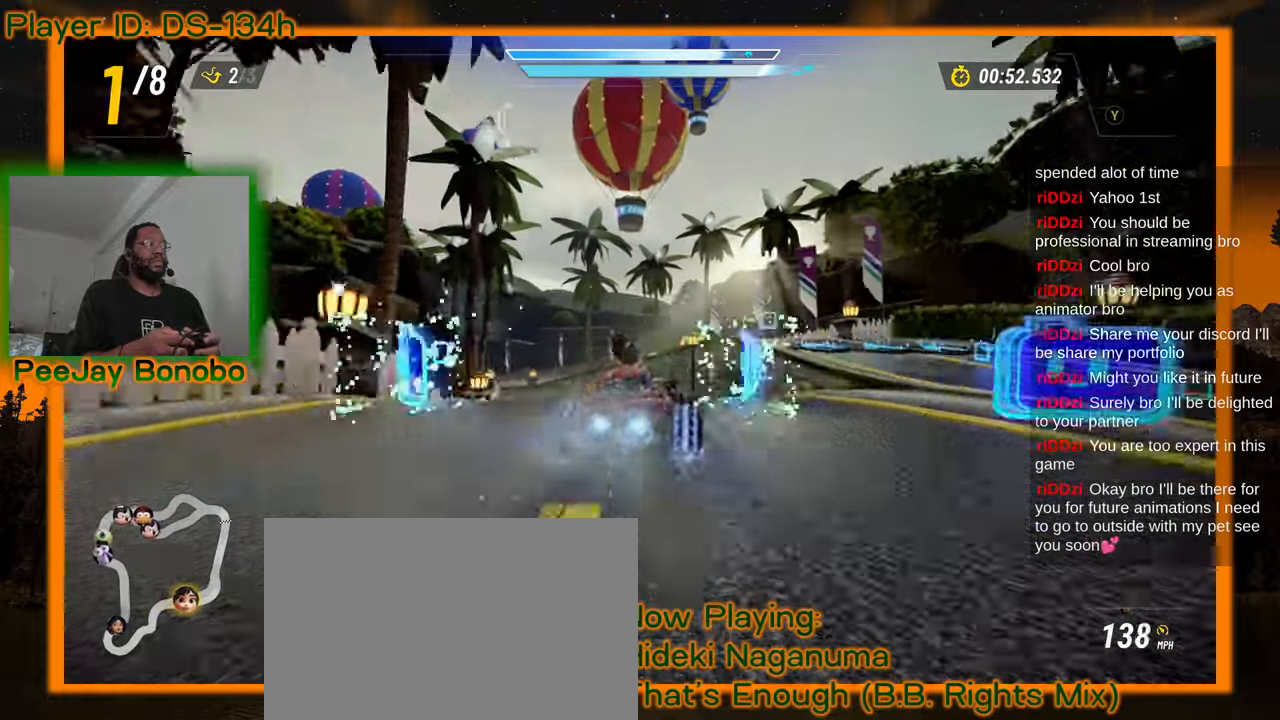
{"buttons": [], "left_stick": "center", "events": [[200, "left_stick", "left"], [333, "left_stick", "center"]]}
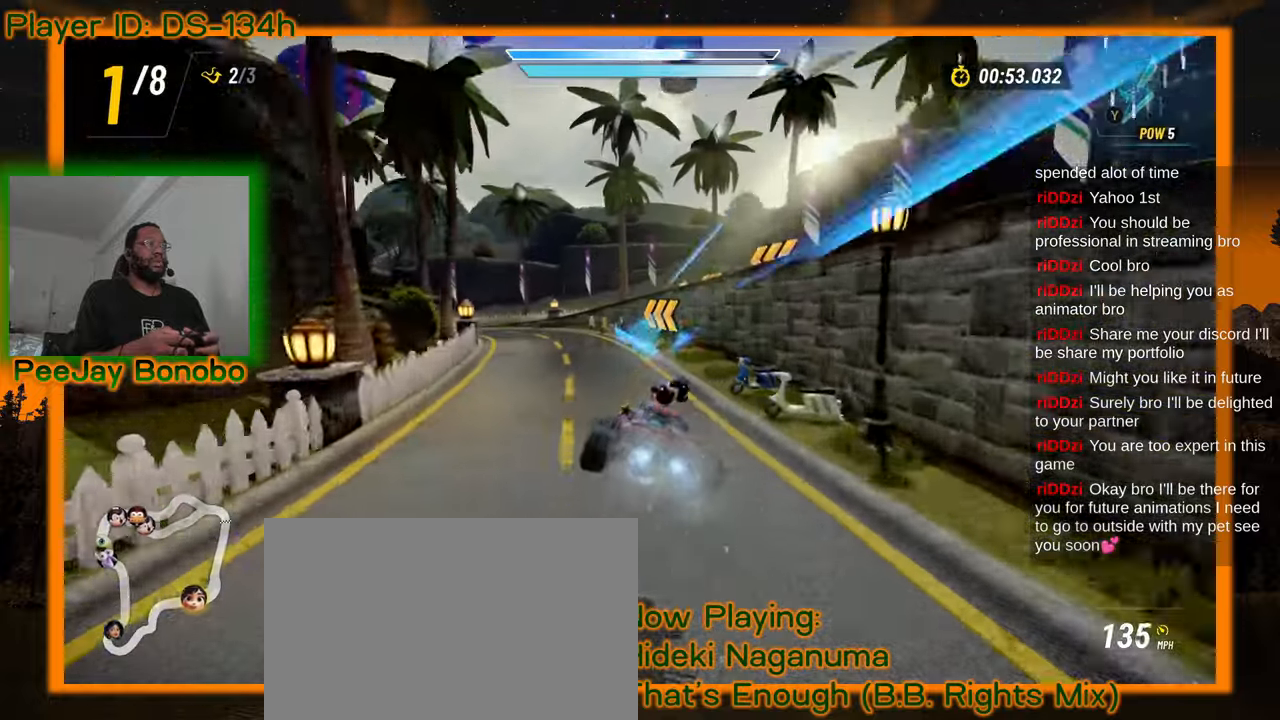
{"buttons": [], "left_stick": "up-left", "events": [[183, "left_stick", "up-left"]]}
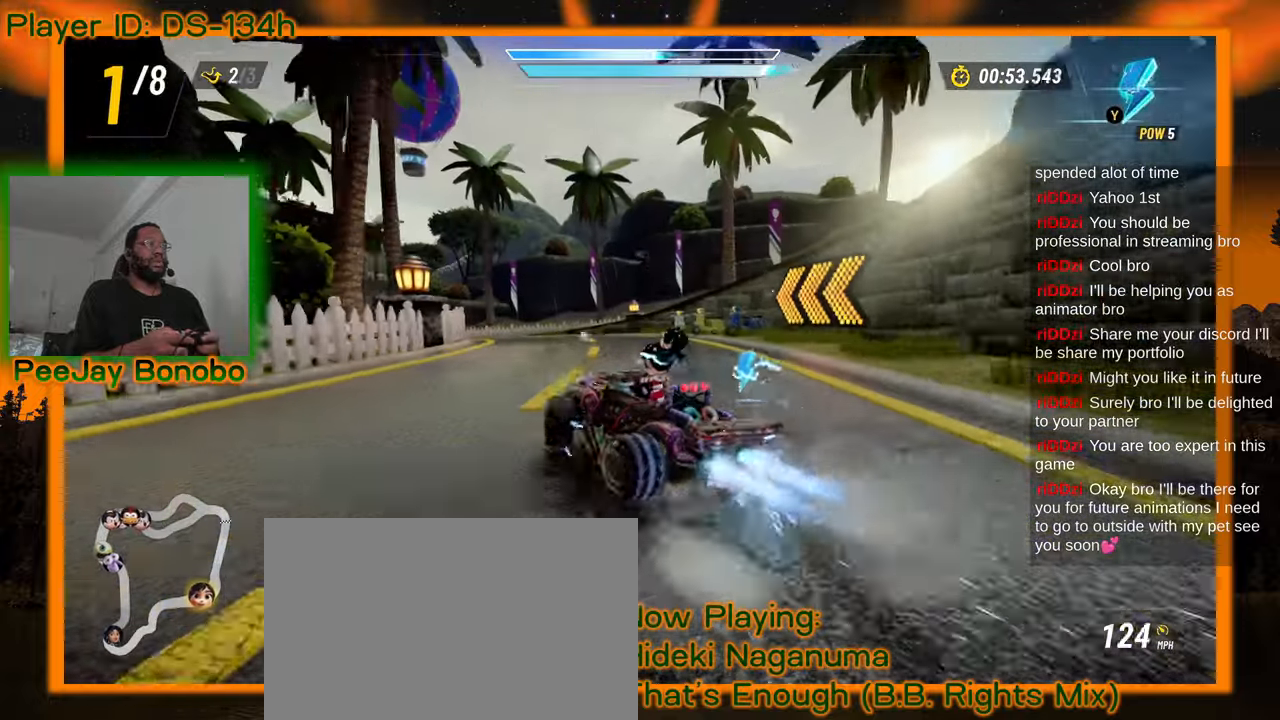
{"buttons": [], "left_stick": "left", "events": [[50, "left_stick", "right"], [366, "left_stick", "center"], [416, "left_stick", "left"]]}
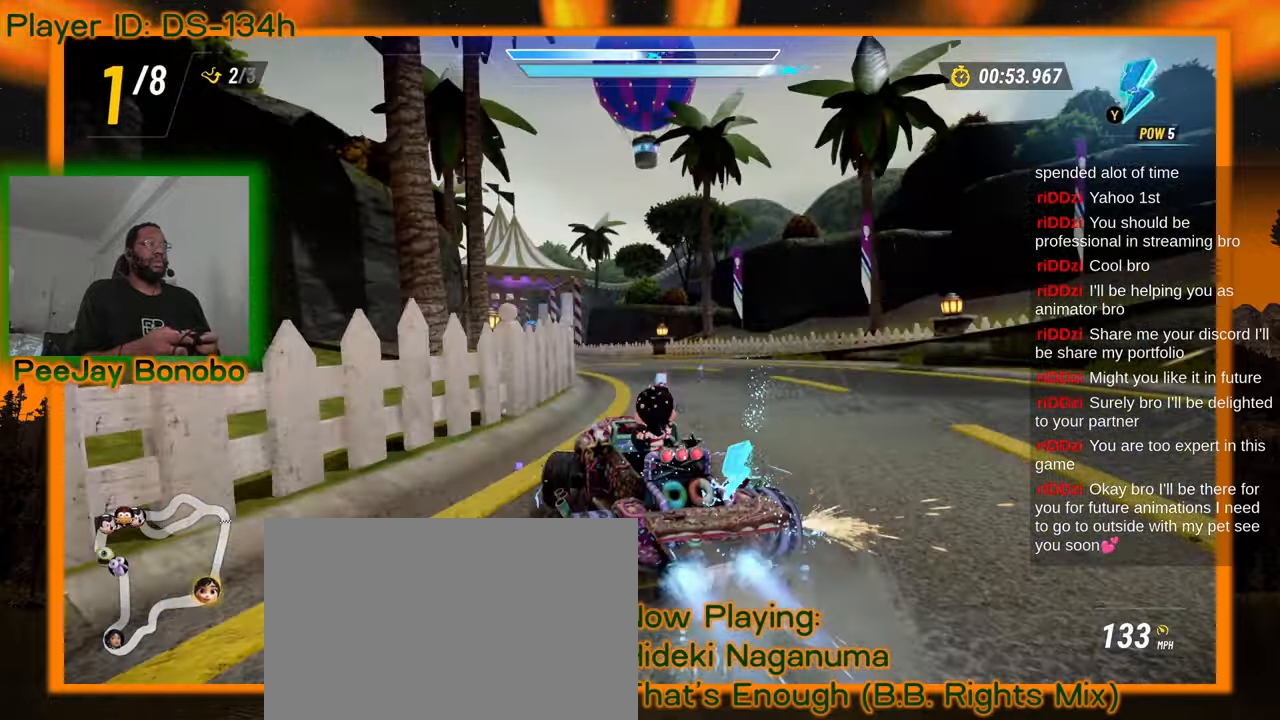
{"buttons": [], "left_stick": "center", "events": [[266, "left_stick", "right"], [483, "left_stick", "center"]]}
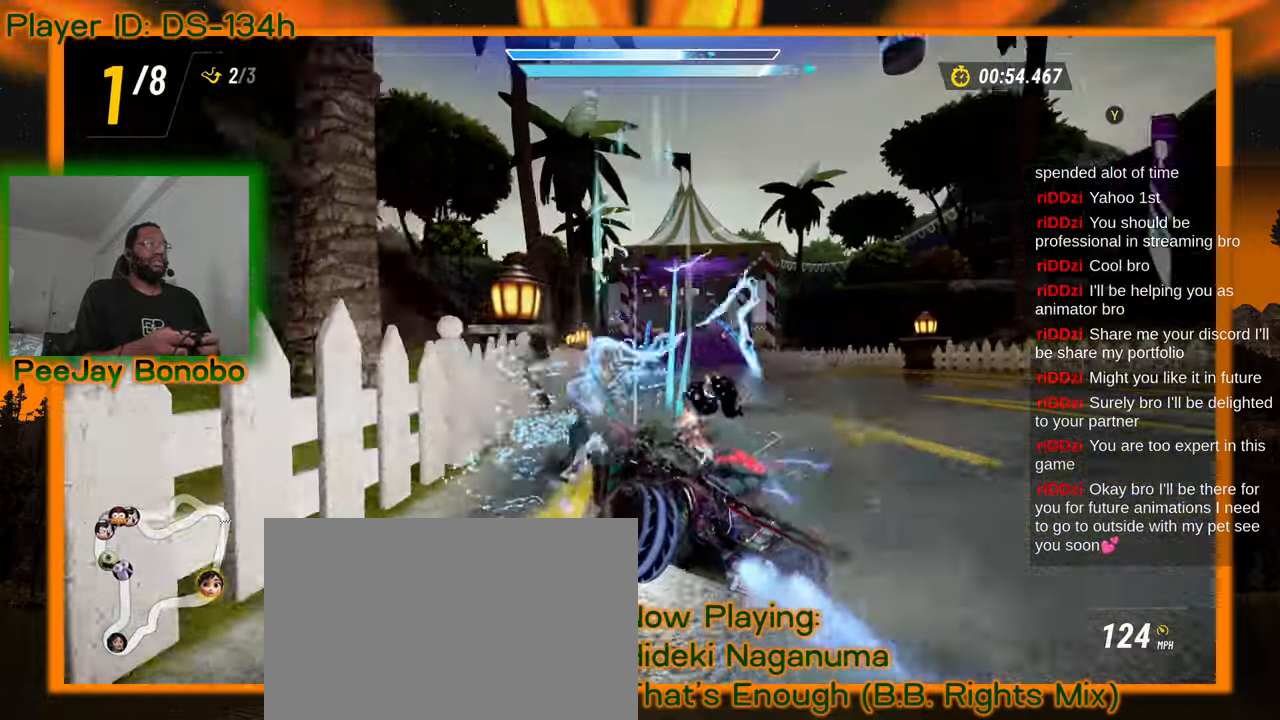
{"buttons": [], "left_stick": "right", "events": [[100, "left_stick", "right"]]}
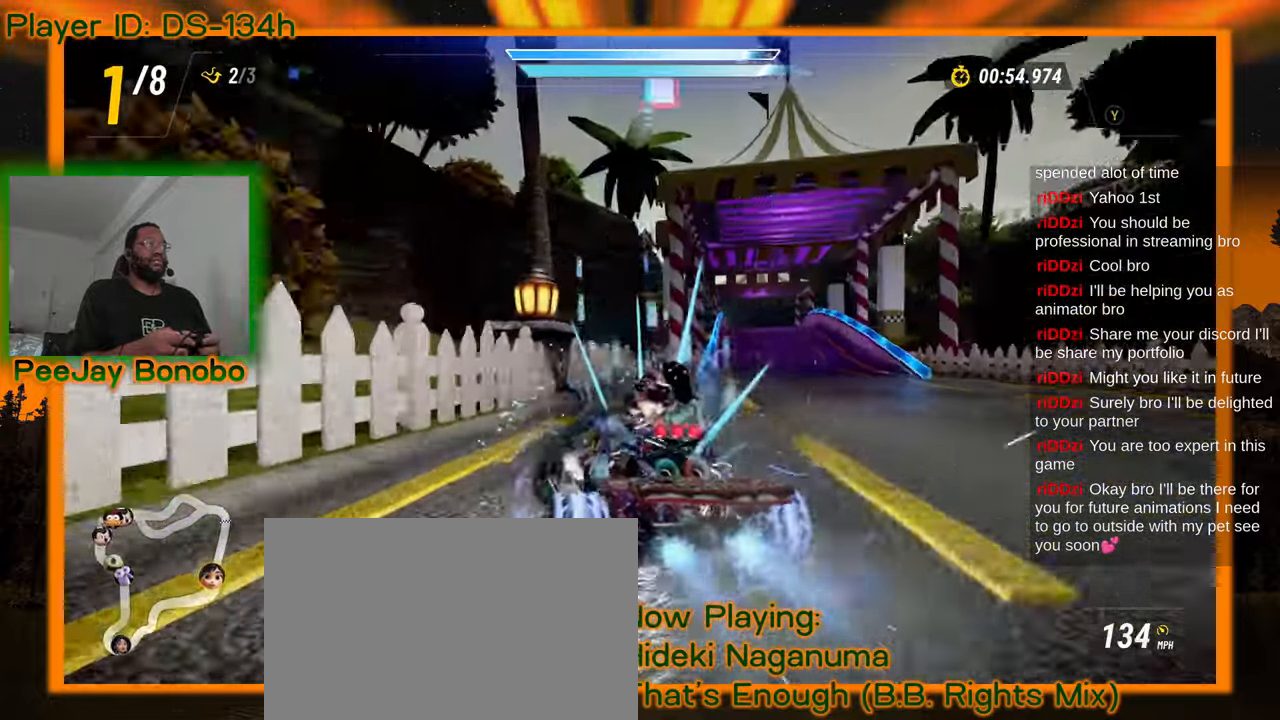
{"buttons": [], "left_stick": "right", "events": [[116, "left_stick", "center"], [483, "left_stick", "right"]]}
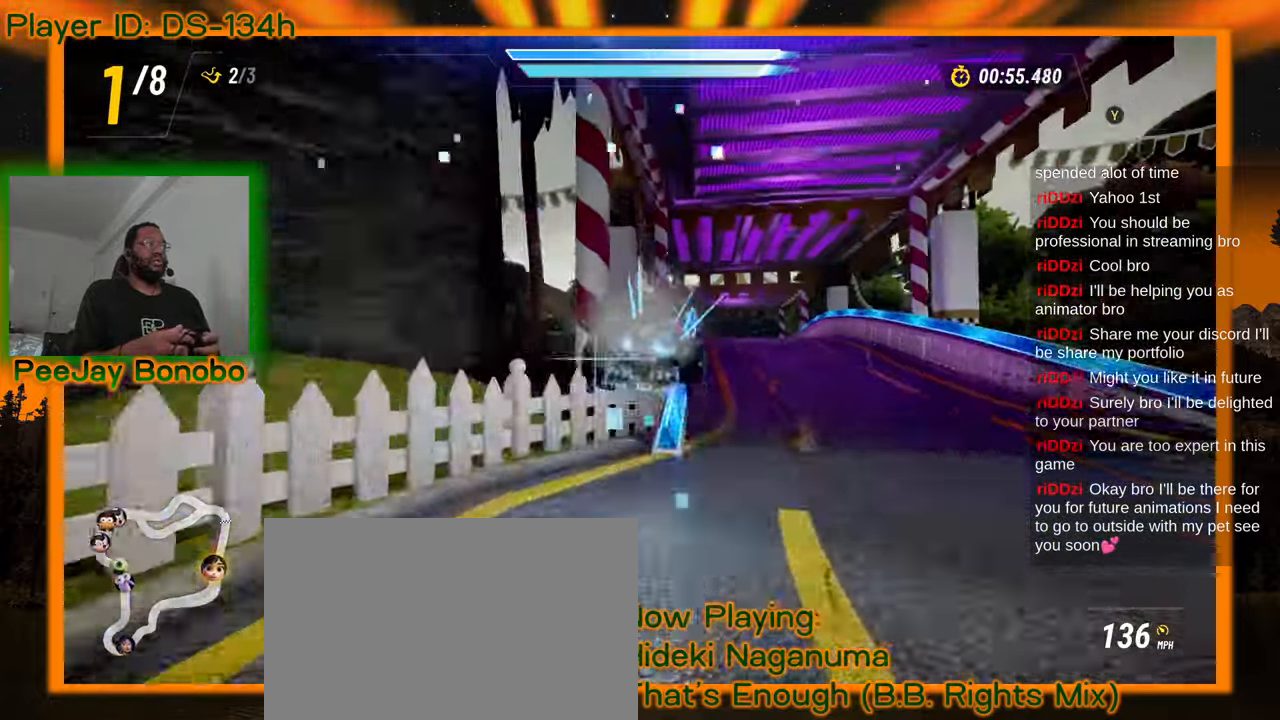
{"buttons": [], "left_stick": "center", "events": [[83, "left_stick", "center"]]}
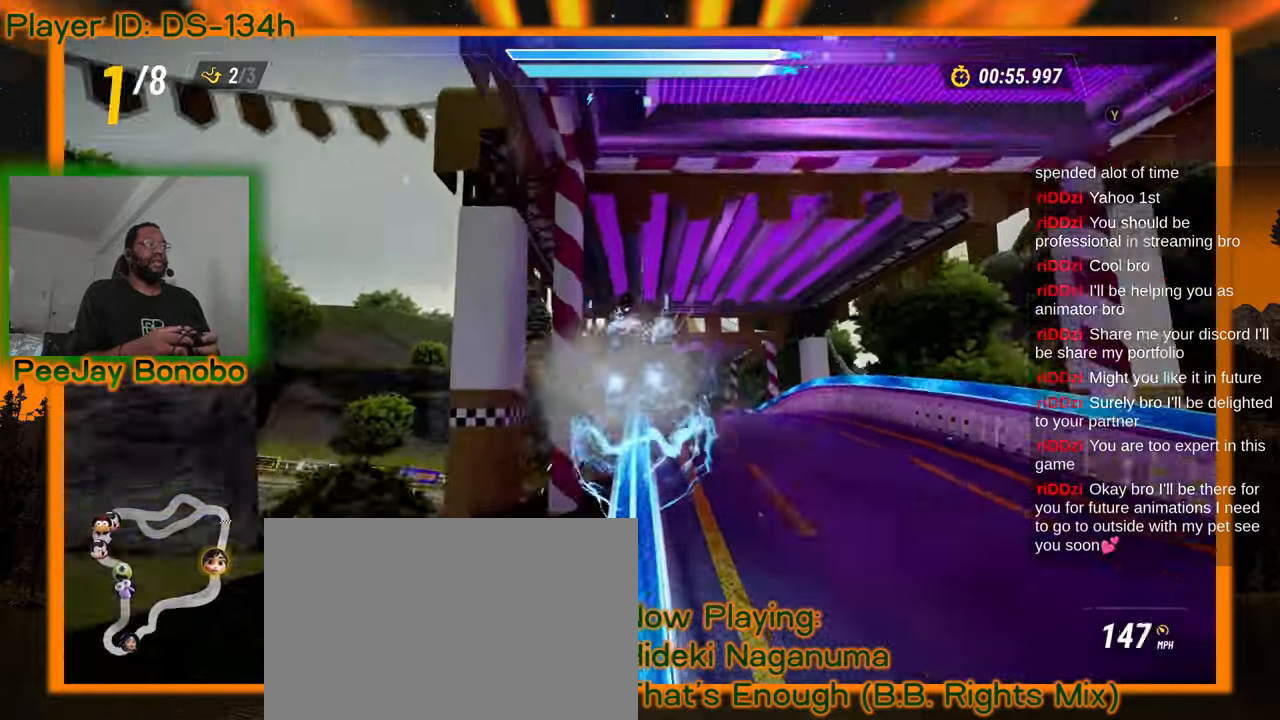
{"buttons": [], "left_stick": "center", "events": []}
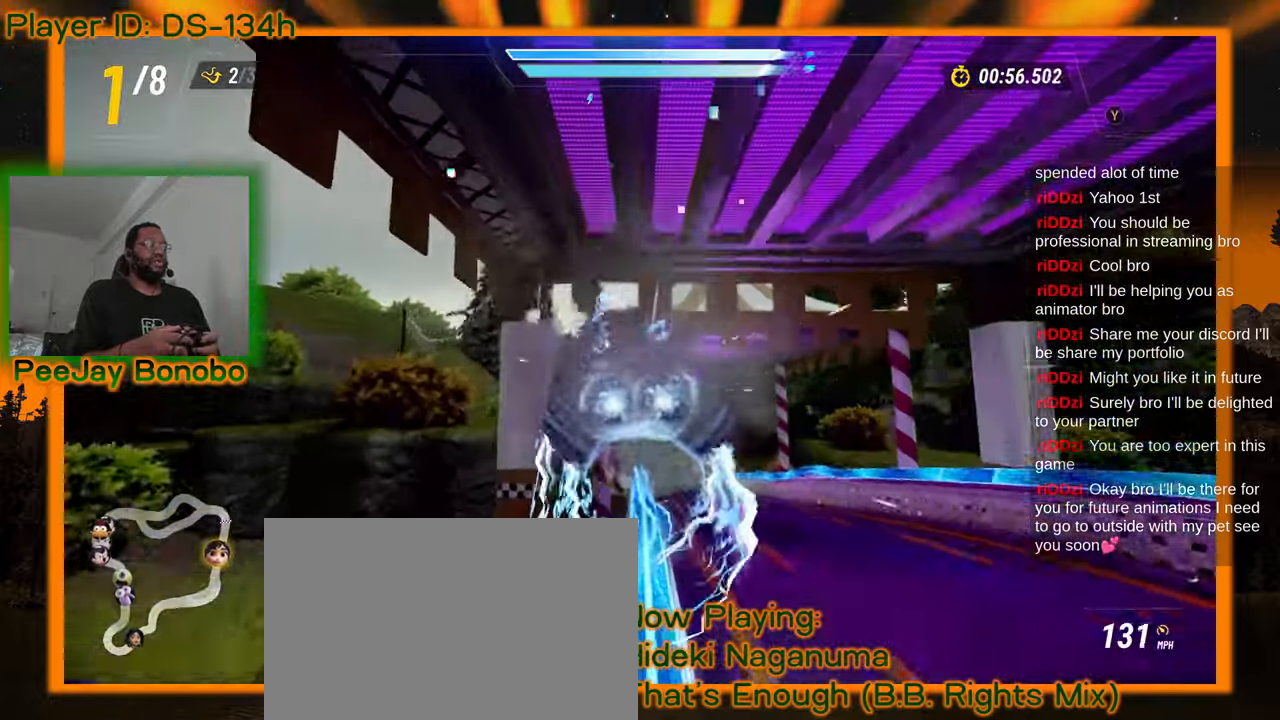
{"buttons": [], "left_stick": "center", "events": []}
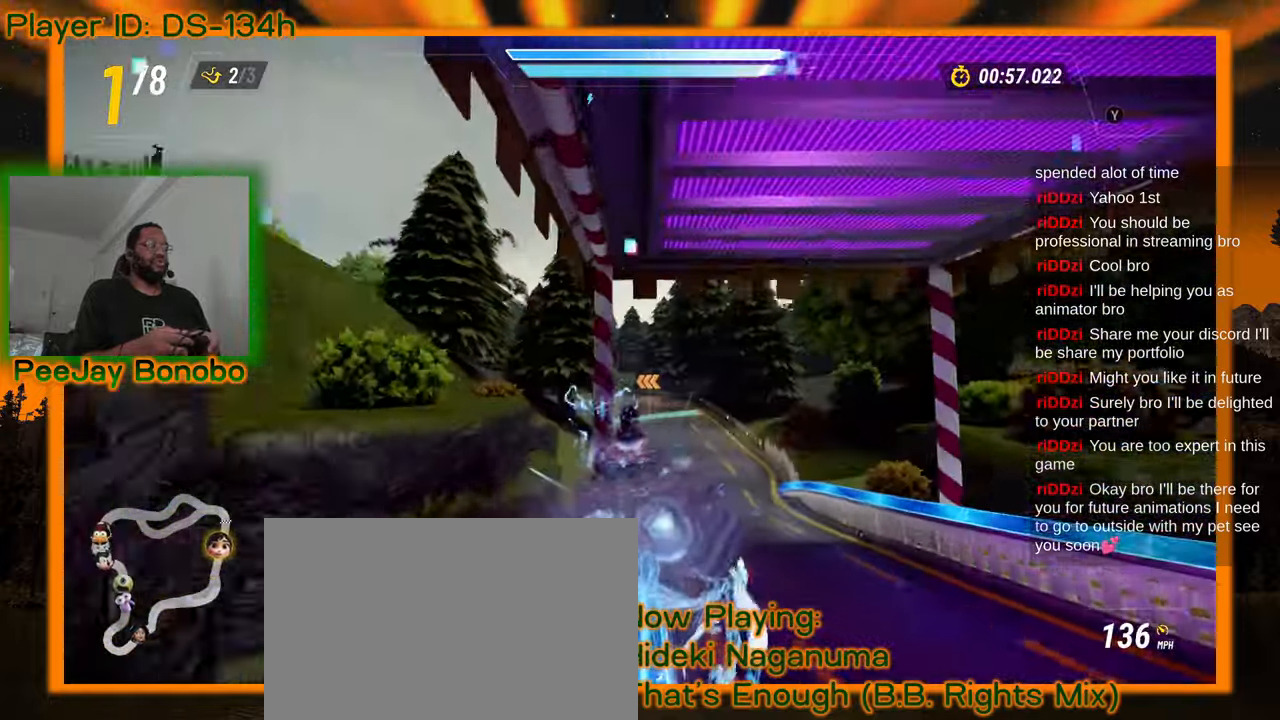
{"buttons": [], "left_stick": "center", "events": []}
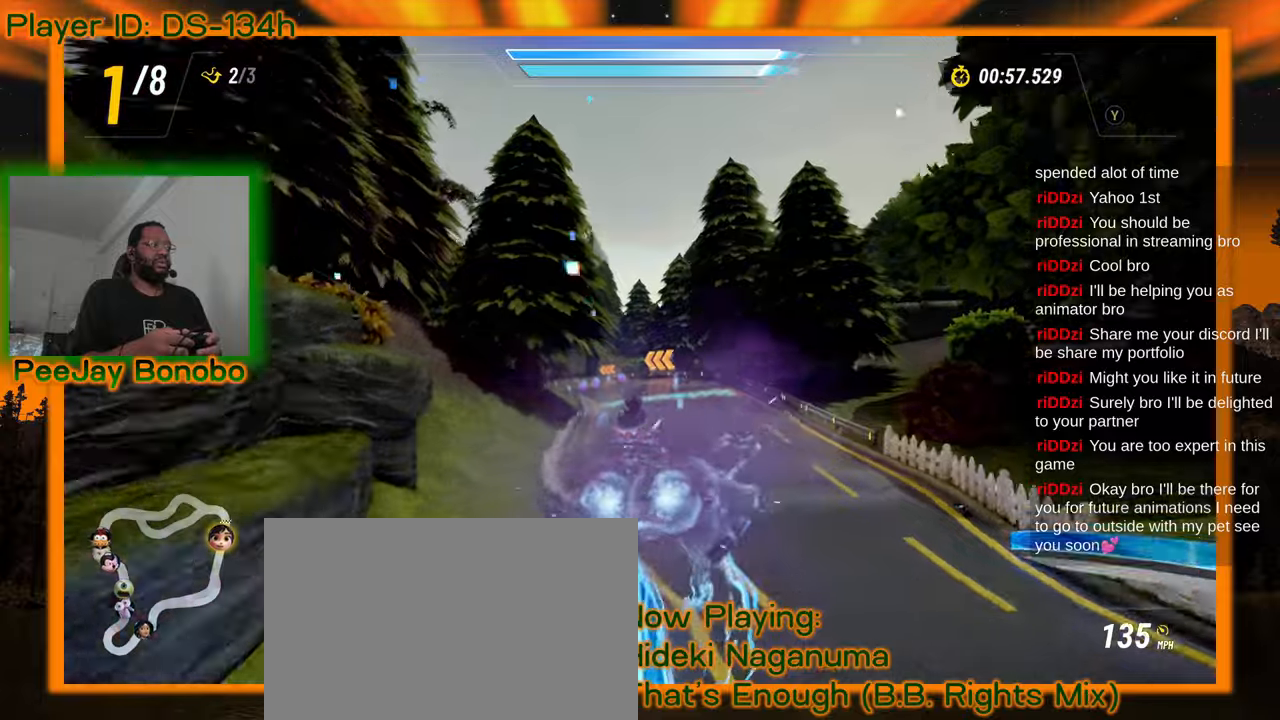
{"buttons": [], "left_stick": "right", "events": [[483, "left_stick", "right"]]}
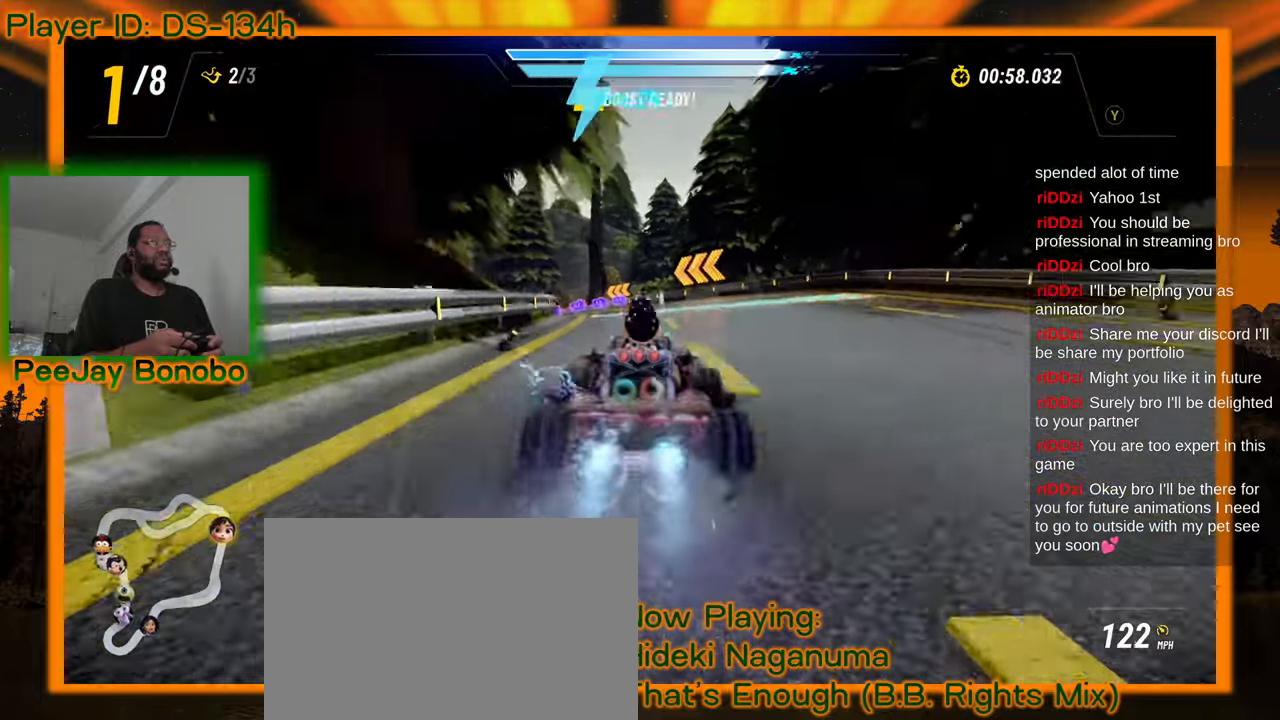
{"buttons": [], "left_stick": "up-left", "events": [[150, "left_stick", "up-left"]]}
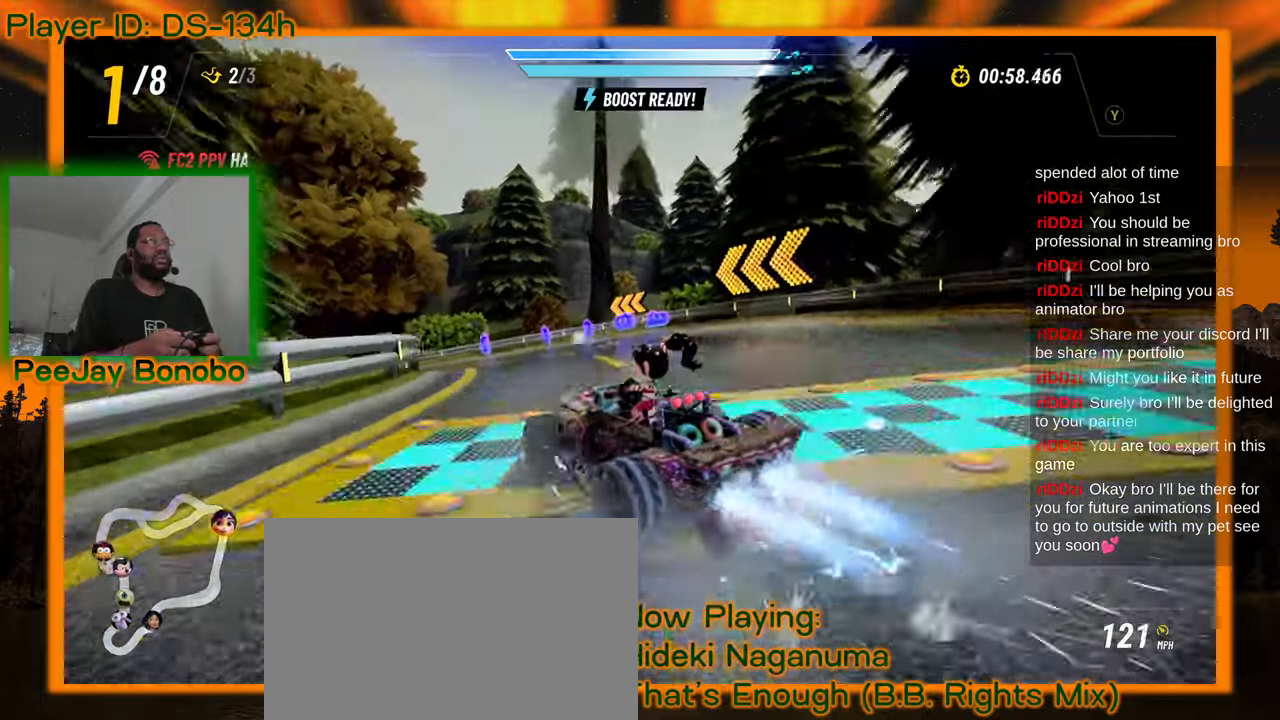
{"buttons": [], "left_stick": "left", "events": [[183, "left_stick", "right"], [400, "left_stick", "left"]]}
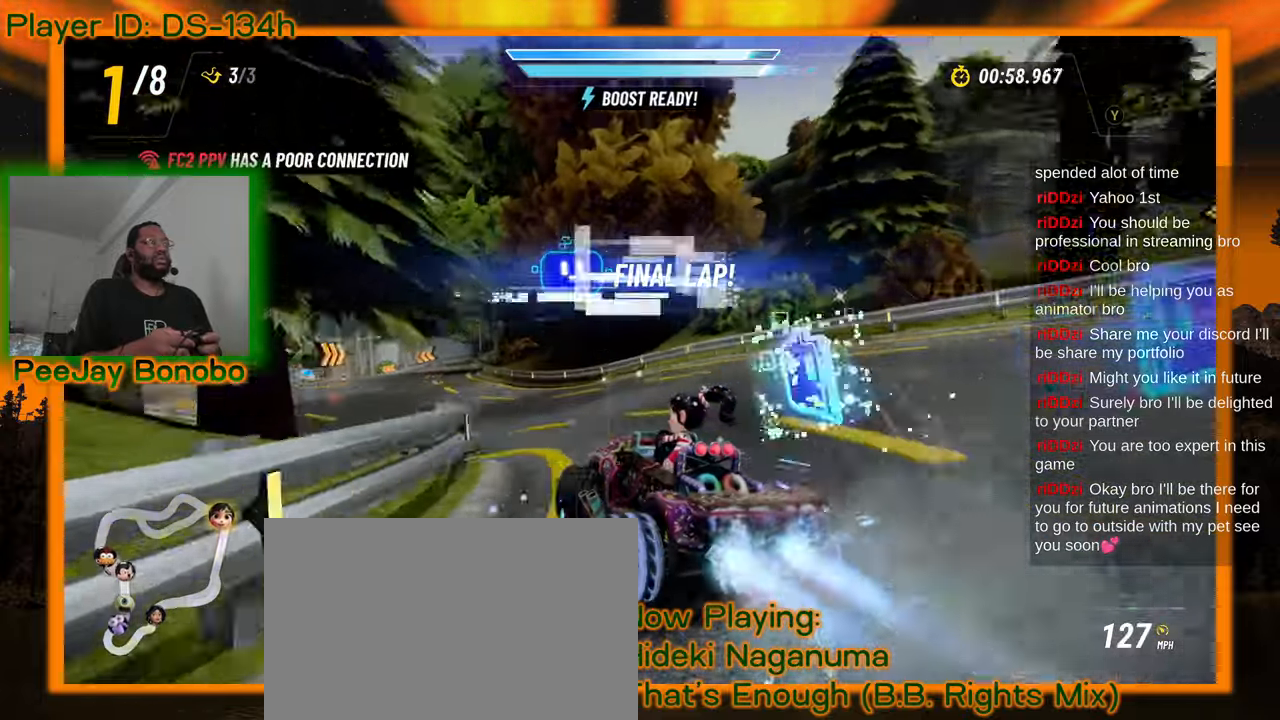
{"buttons": [], "left_stick": "right", "events": [[466, "left_stick", "right"]]}
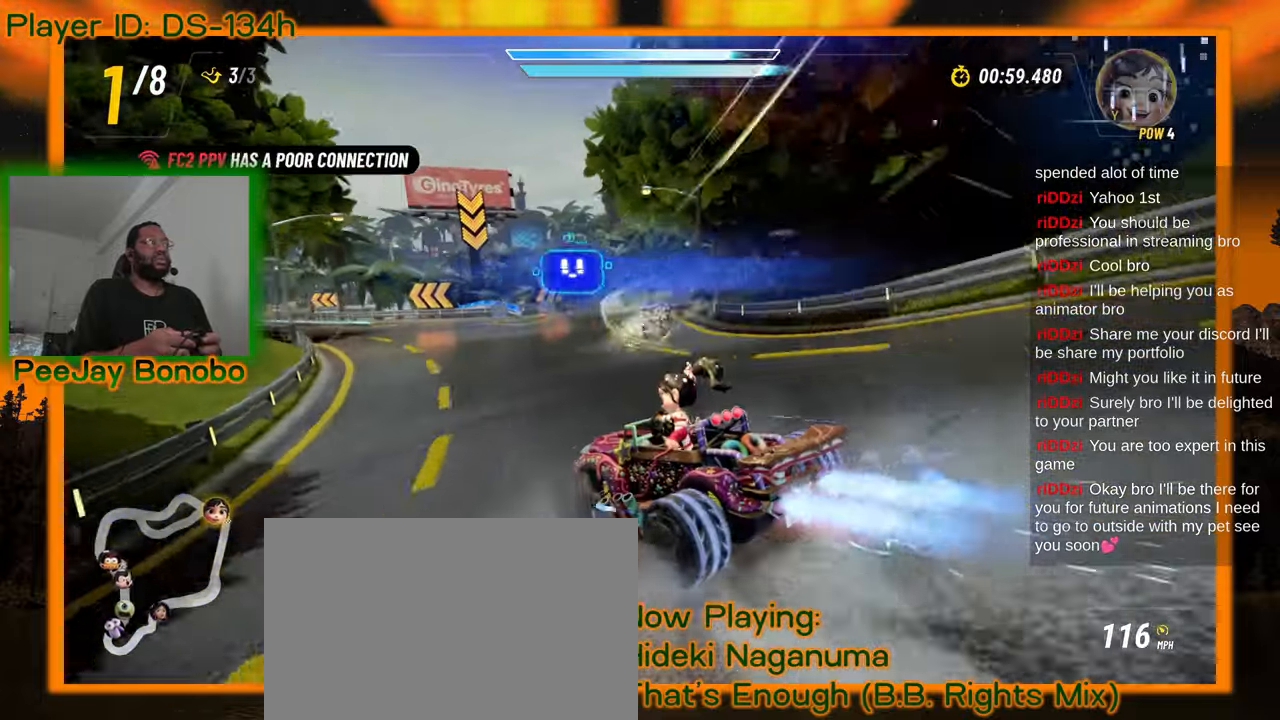
{"buttons": [], "left_stick": "right", "events": []}